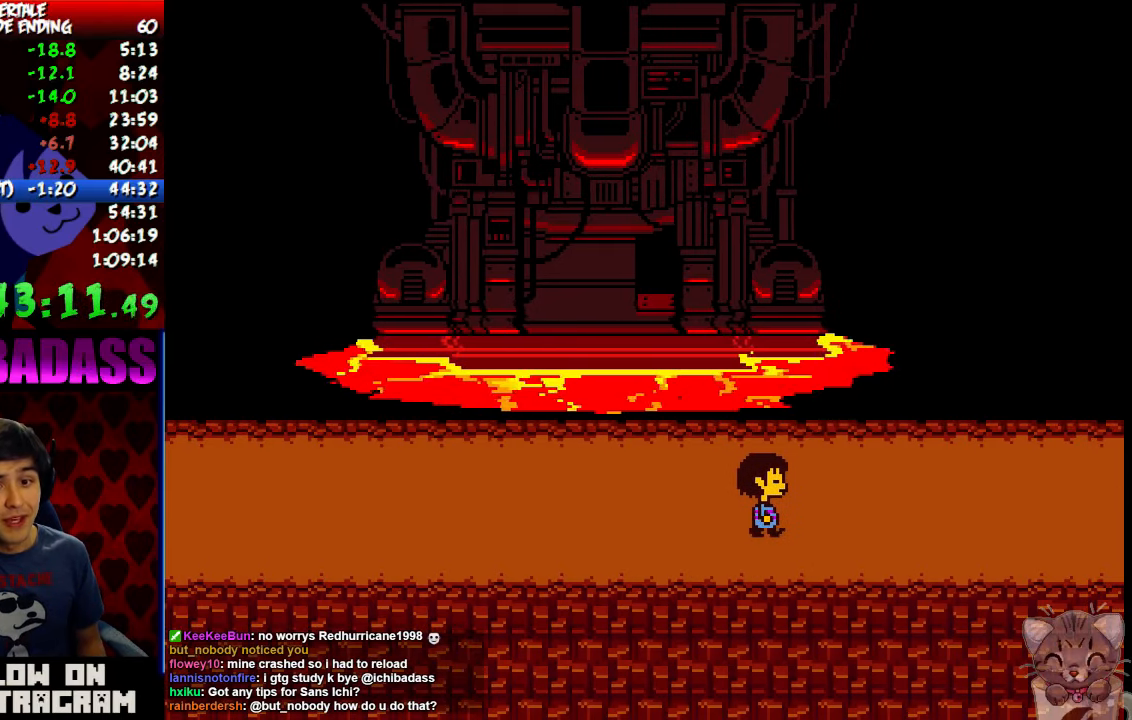
Gameplay with keyboard; each line is a JSON object with the keys held at the frame after it. "events" lists presses ("down") and releases ("up") of "c", "down", "escape", "left", "return", "right", "shift", "up", "x" and "z" between this image and that frame as [ms after this image, input, new state], when the widget could be followed in between. No other keys are recorded. Mouse input is not recorded.
{"keys": ["right"], "events": []}
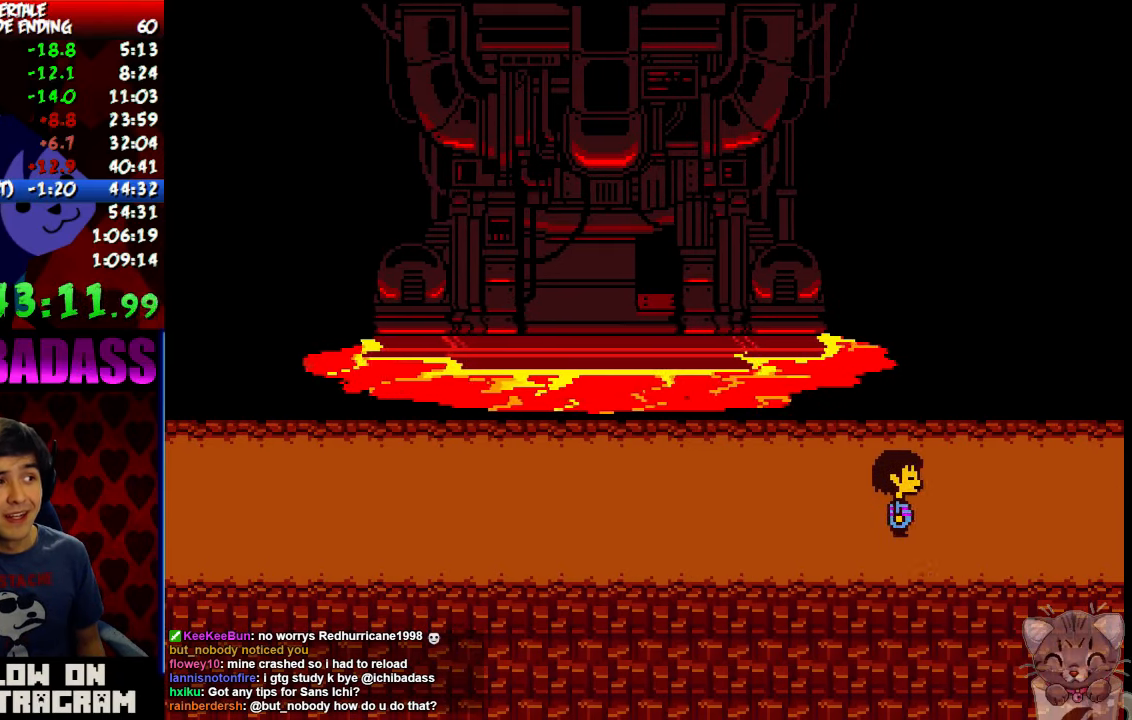
{"keys": ["right"], "events": []}
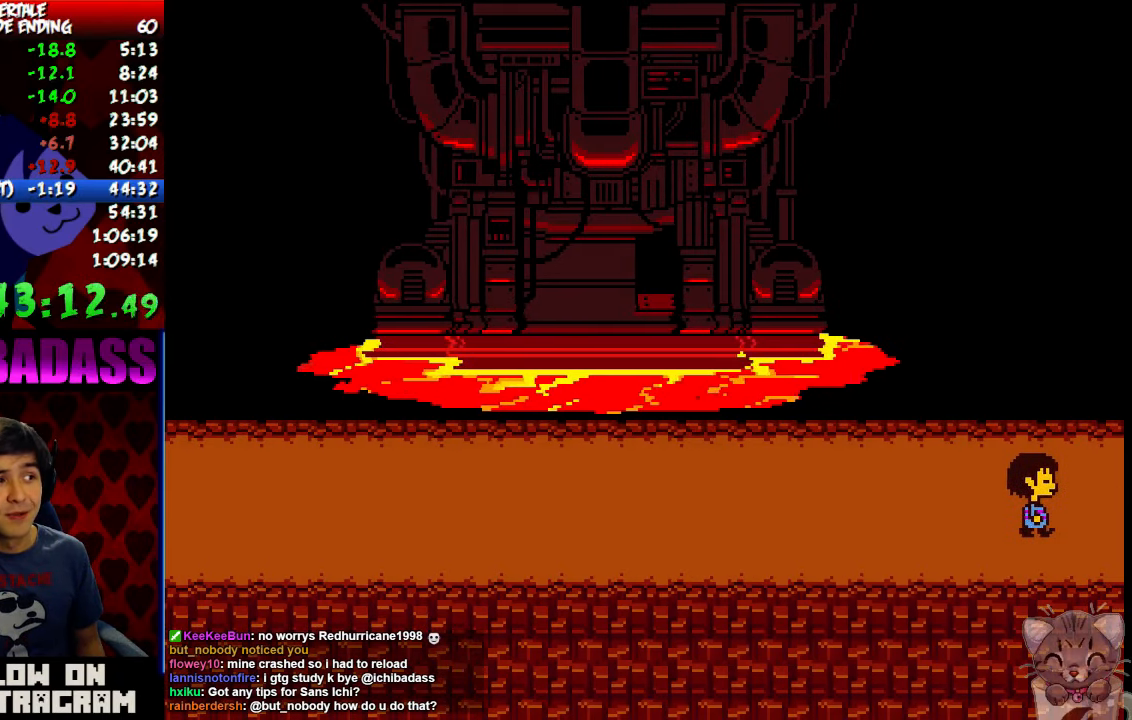
{"keys": ["right"], "events": []}
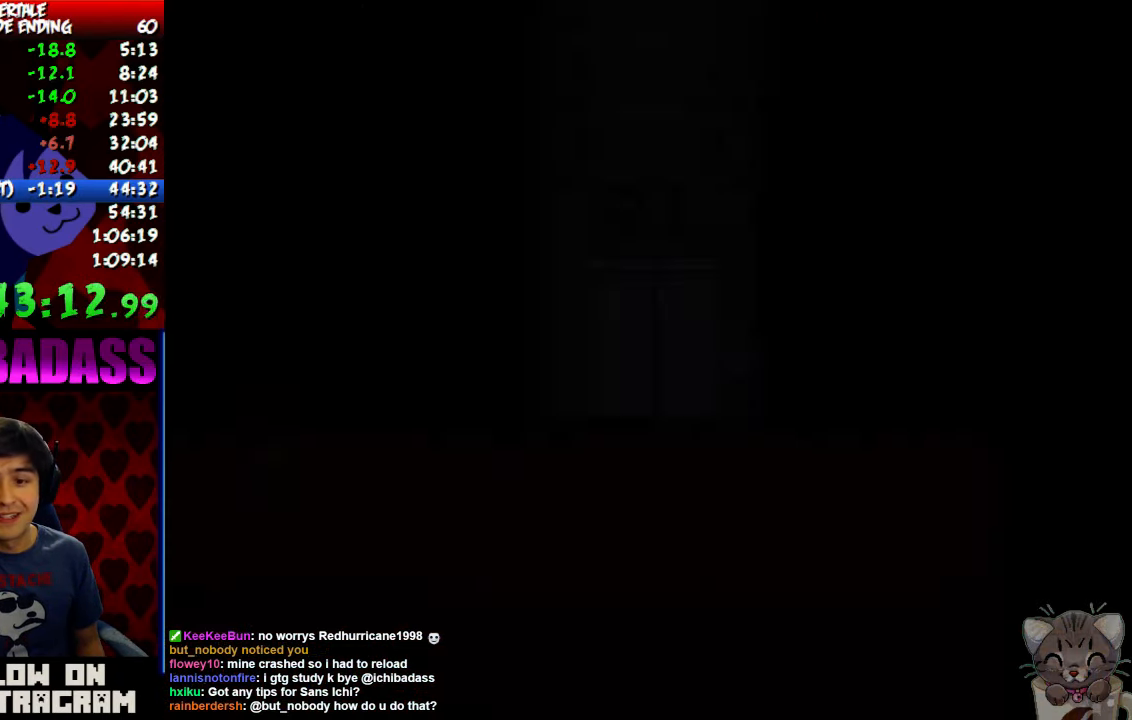
{"keys": ["right"], "events": []}
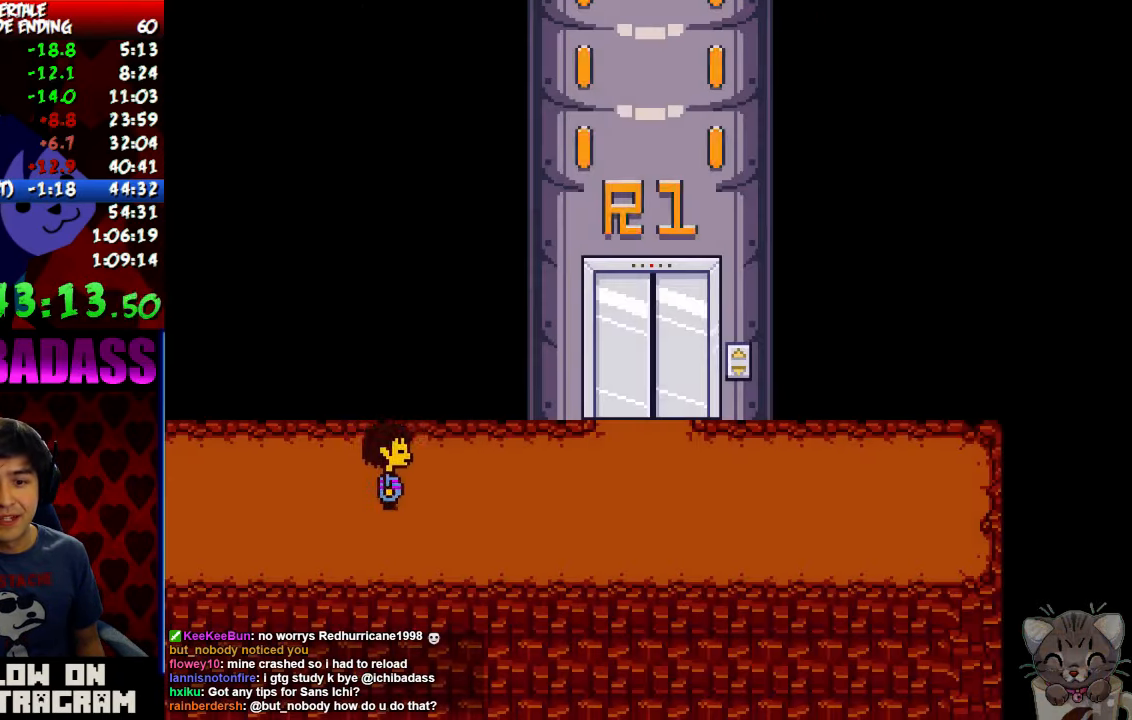
{"keys": ["right", "up"], "events": [[367, "up", "down"]]}
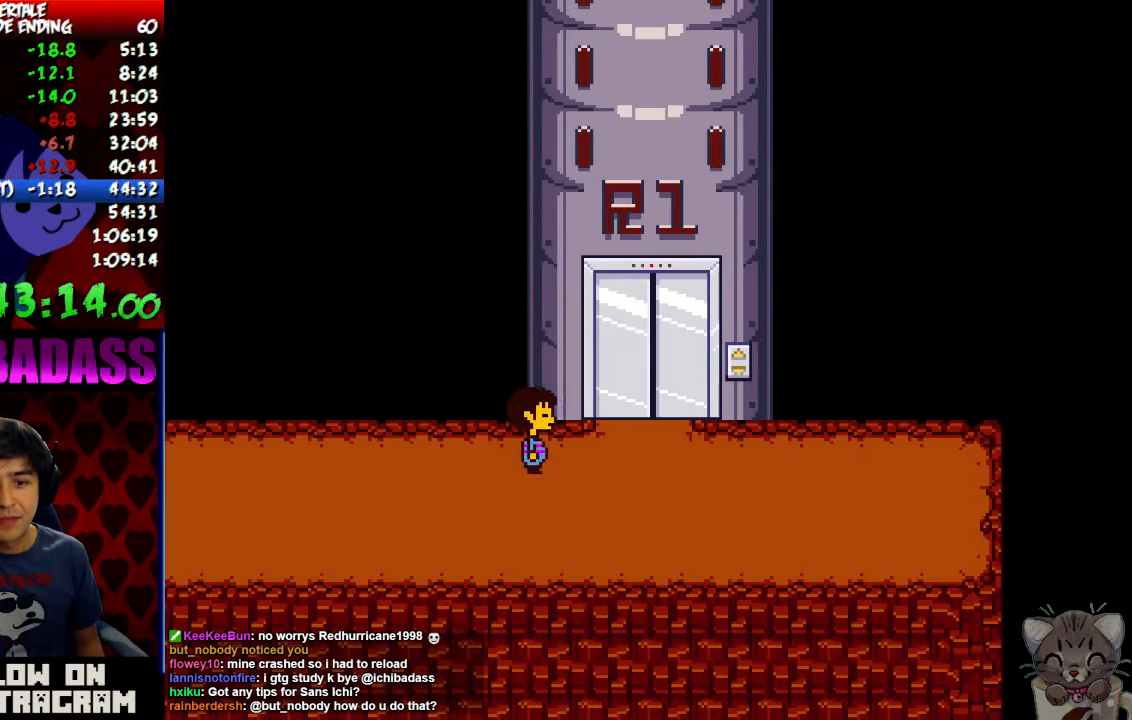
{"keys": ["up", "z"], "events": [[334, "z", "down"], [367, "z", "up"], [434, "right", "up"], [500, "z", "down"]]}
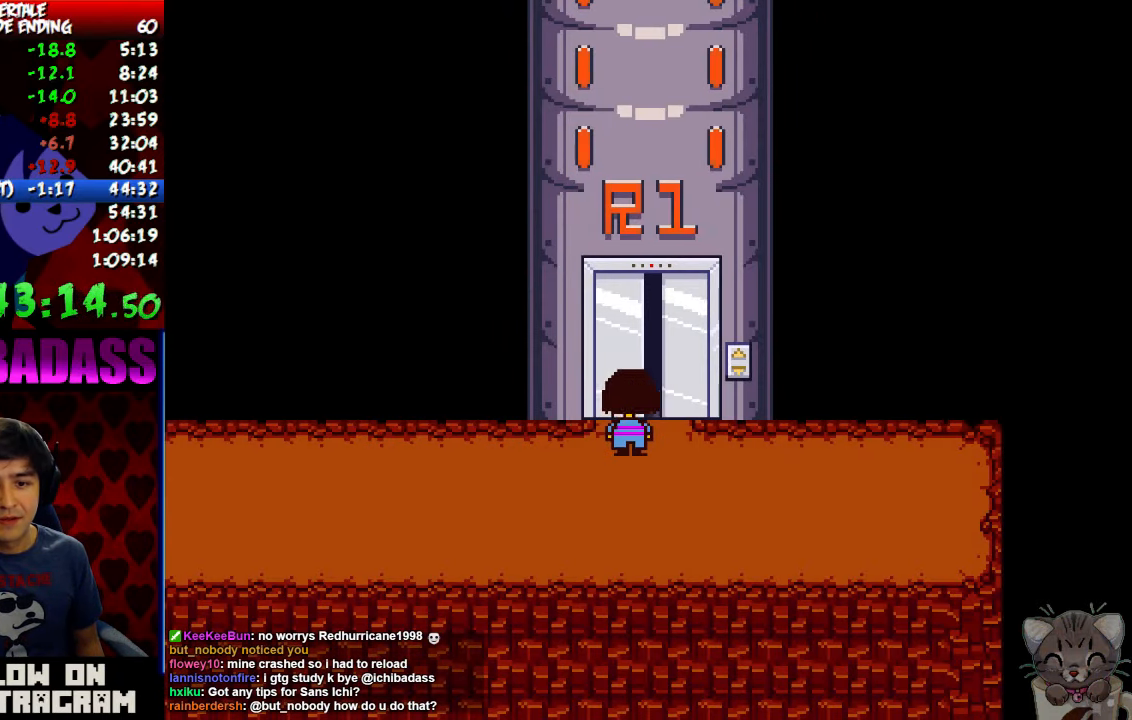
{"keys": ["up"], "events": [[34, "z", "up"], [134, "z", "down"], [167, "z", "up"], [267, "z", "down"], [334, "z", "up"]]}
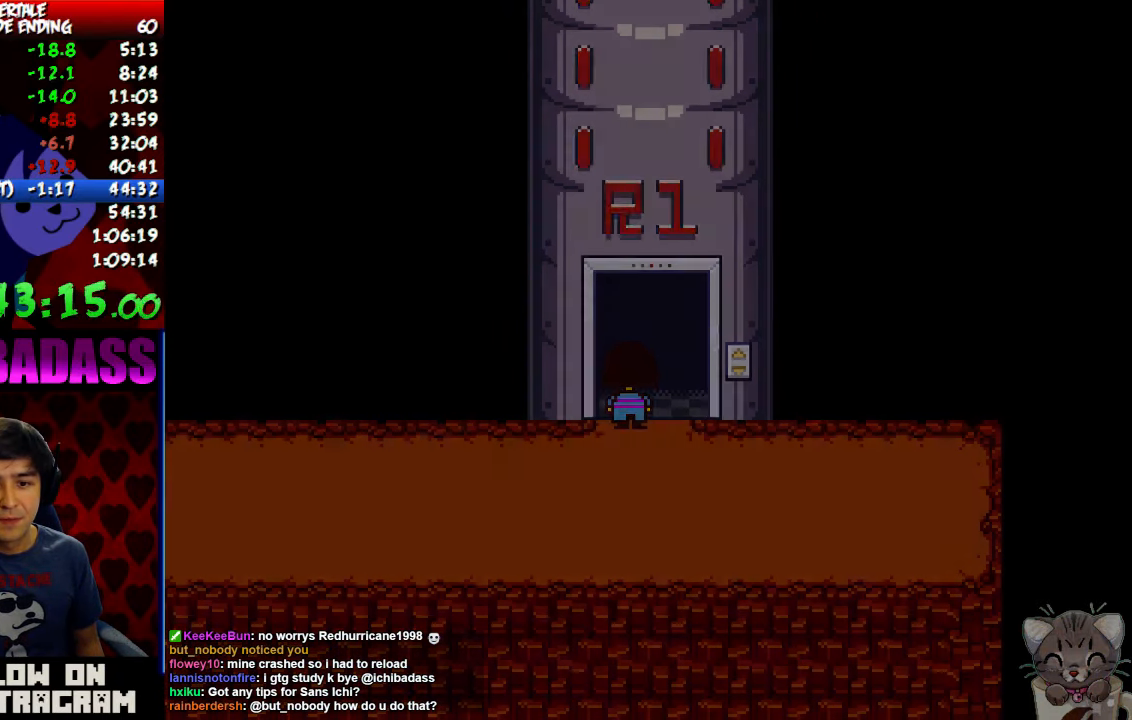
{"keys": ["up"], "events": []}
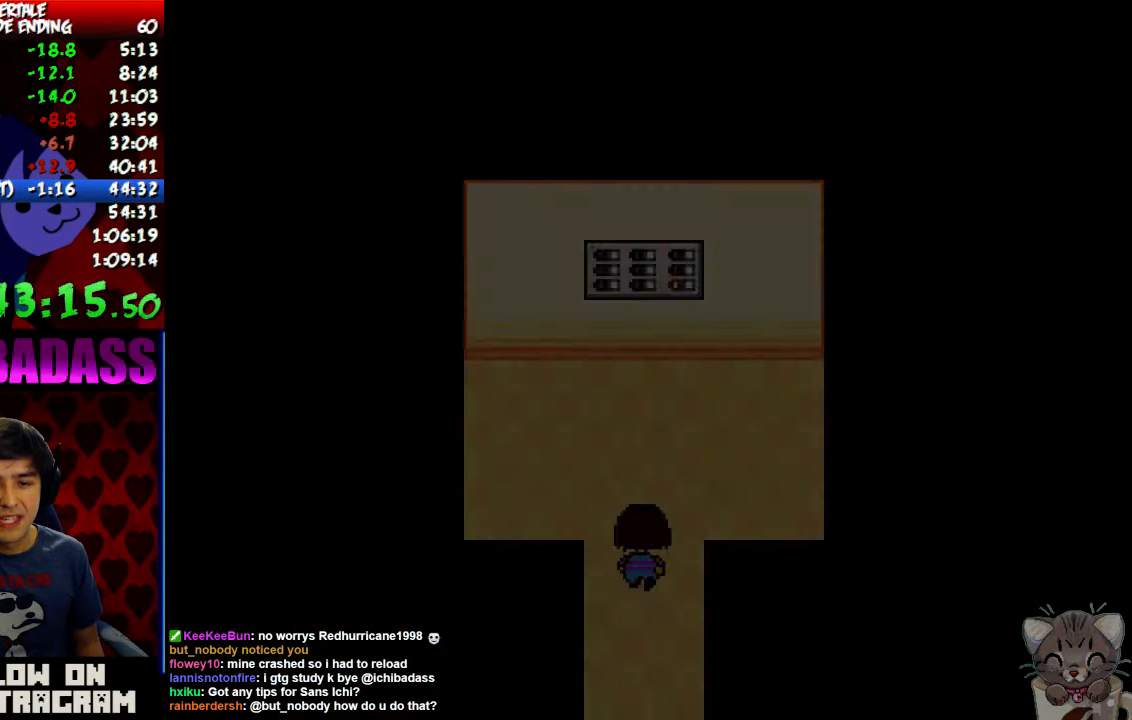
{"keys": ["up"], "events": []}
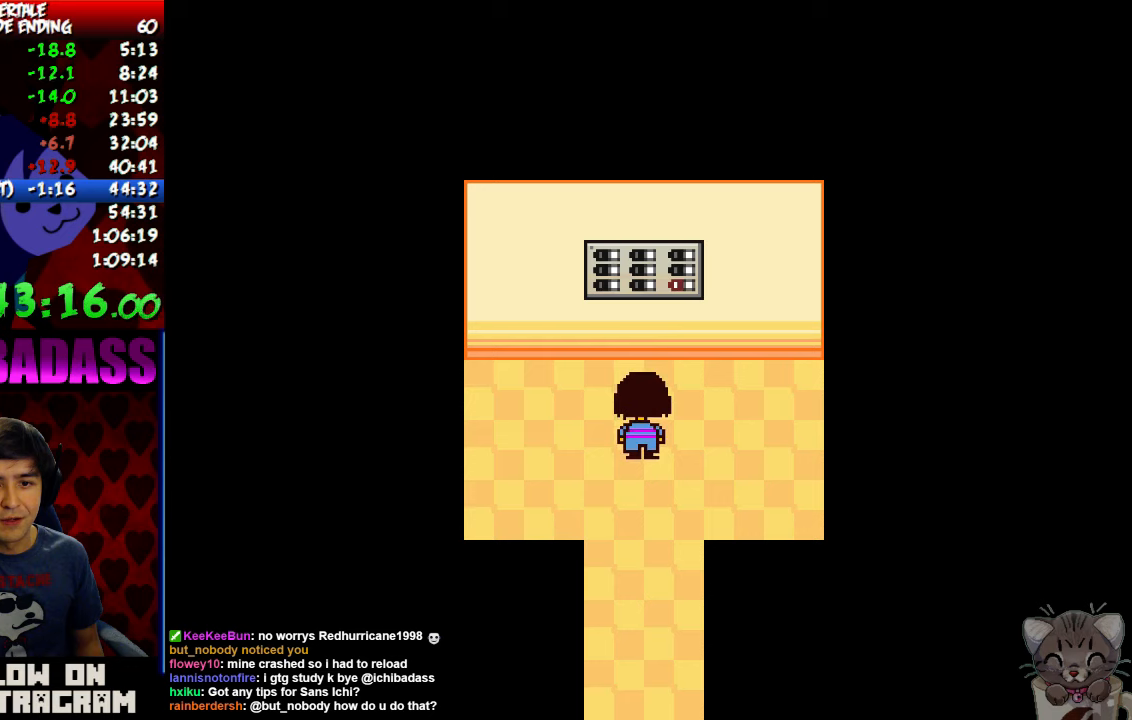
{"keys": ["down"], "events": [[200, "z", "down"], [300, "x", "down"], [300, "z", "up"], [367, "up", "up"], [367, "x", "up"], [367, "z", "down"], [467, "z", "up"], [500, "down", "down"]]}
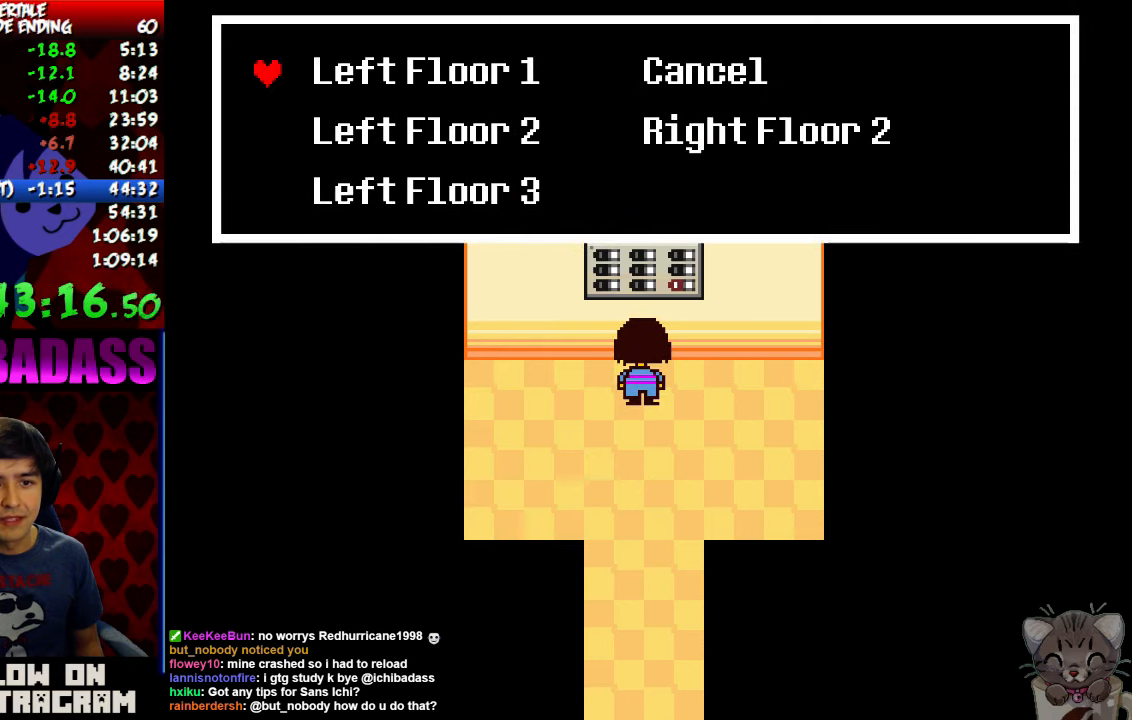
{"keys": ["z"], "events": [[100, "down", "up"], [167, "down", "down"], [233, "down", "up"], [333, "down", "down"], [433, "down", "up"], [500, "z", "down"]]}
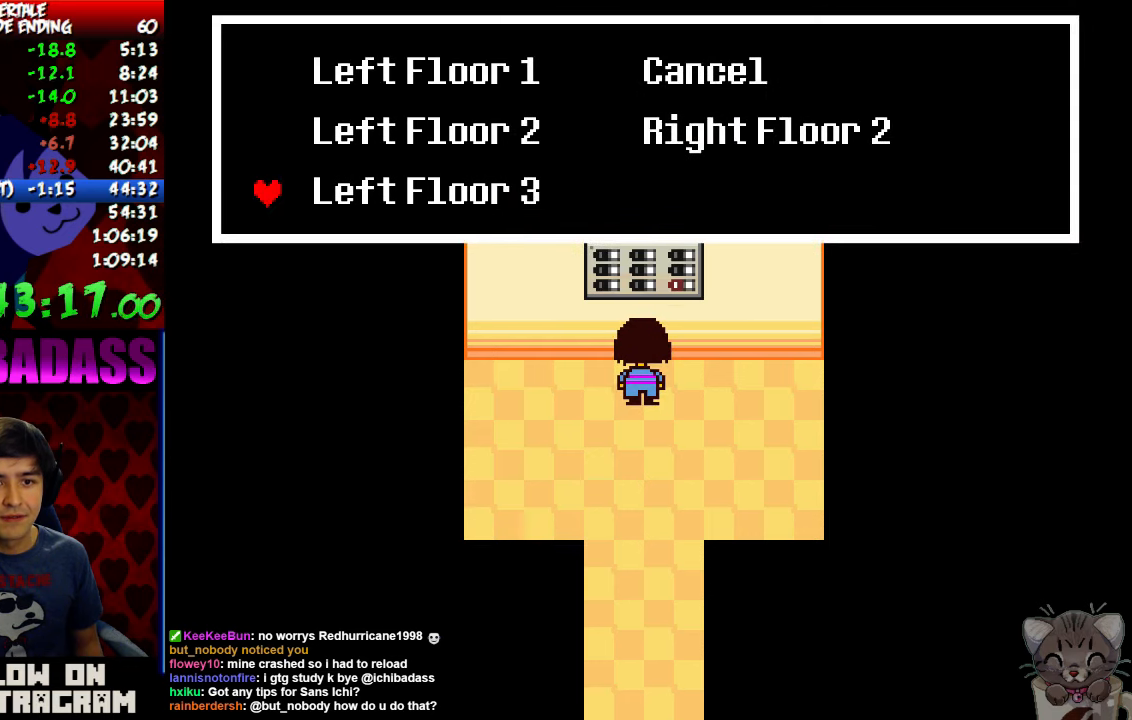
{"keys": ["return", "shift"], "events": [[100, "z", "up"], [200, "z", "down"], [300, "z", "up"], [467, "return", "down"], [500, "shift", "down"]]}
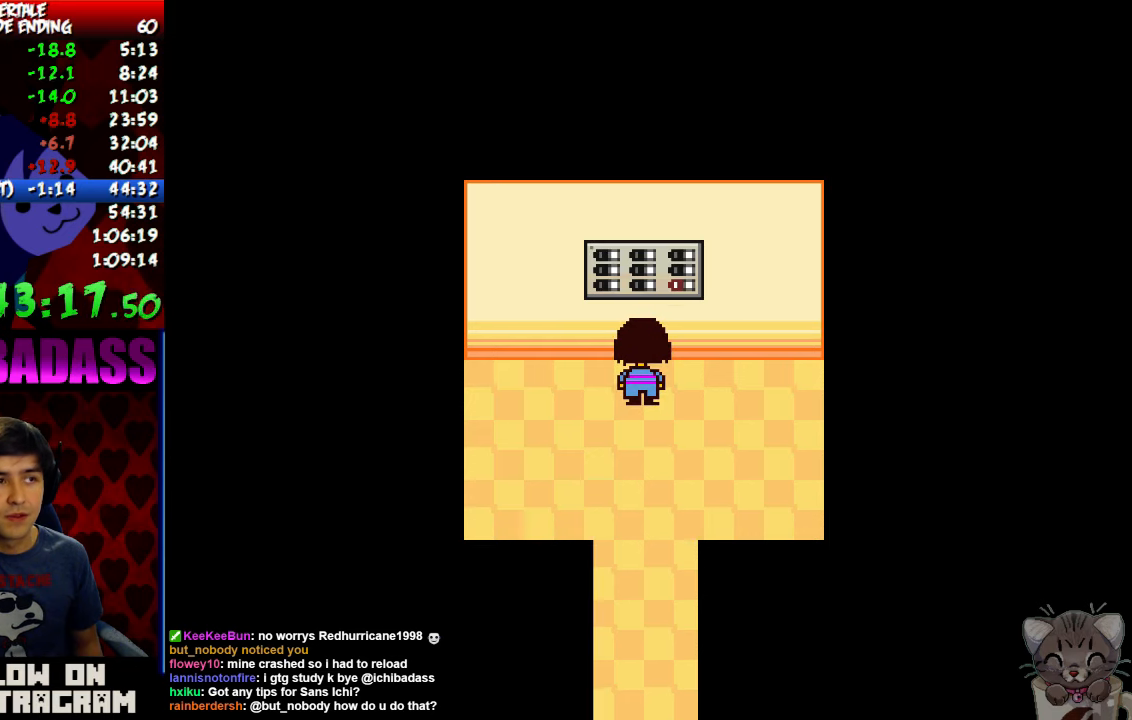
{"keys": [], "events": [[33, "return", "up"], [67, "shift", "up"], [100, "z", "down"], [133, "x", "down"], [167, "z", "up"], [200, "return", "down"], [200, "shift", "down"], [200, "x", "up"], [267, "return", "up"], [267, "shift", "up"]]}
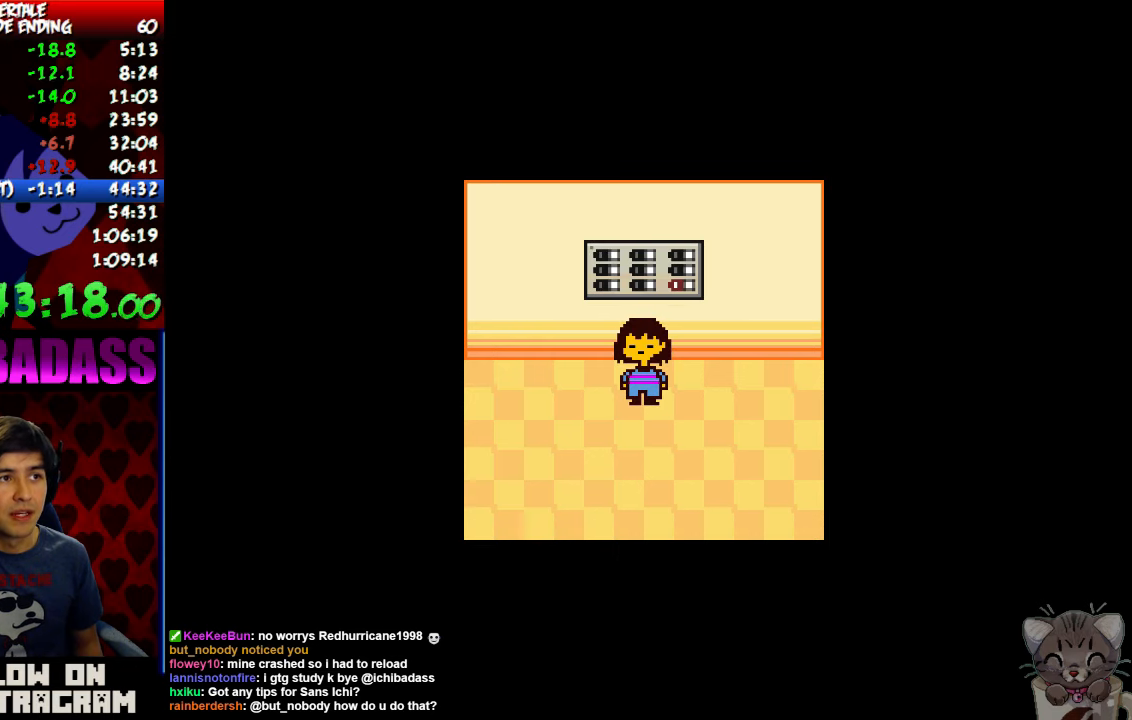
{"keys": ["down", "shift"], "events": [[33, "down", "down"], [433, "return", "down"], [433, "shift", "down"], [500, "return", "up"]]}
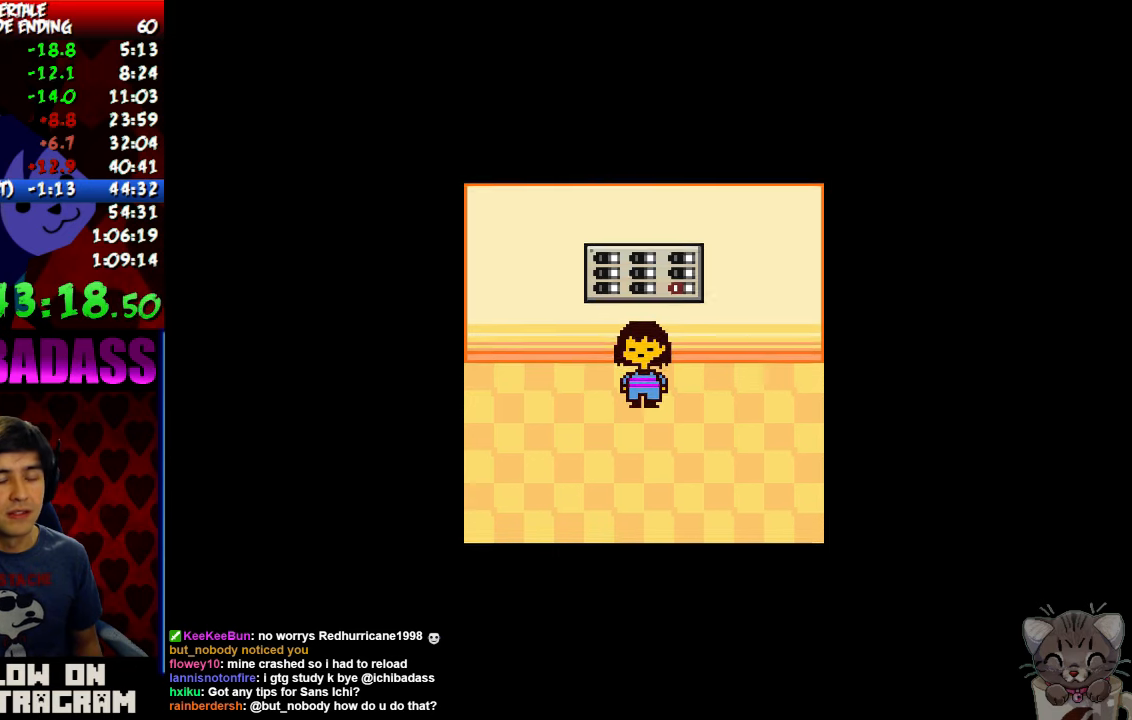
{"keys": ["down", "shift"], "events": [[33, "shift", "up"], [33, "z", "down"], [67, "x", "down"], [100, "z", "up"], [167, "return", "down"], [167, "x", "up"], [200, "shift", "down"], [267, "return", "up"], [267, "shift", "up"], [300, "z", "down"], [367, "x", "down"], [367, "z", "up"], [433, "return", "down"], [433, "x", "up"], [467, "shift", "down"], [500, "return", "up"]]}
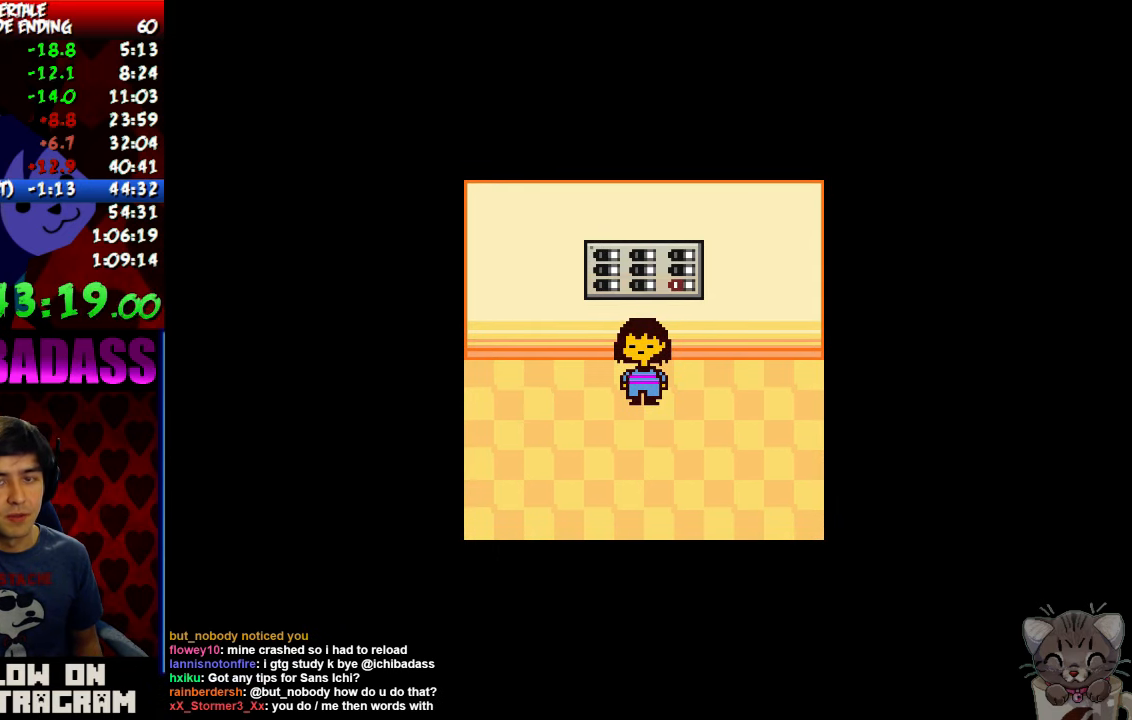
{"keys": ["down", "return", "shift"], "events": [[33, "shift", "up"], [67, "z", "down"], [100, "x", "down"], [100, "z", "up"], [167, "x", "up"], [200, "return", "down"], [200, "shift", "down"], [267, "return", "up"], [300, "shift", "up"], [300, "z", "down"], [367, "x", "down"], [367, "z", "up"], [433, "return", "down"], [433, "x", "up"], [467, "shift", "down"]]}
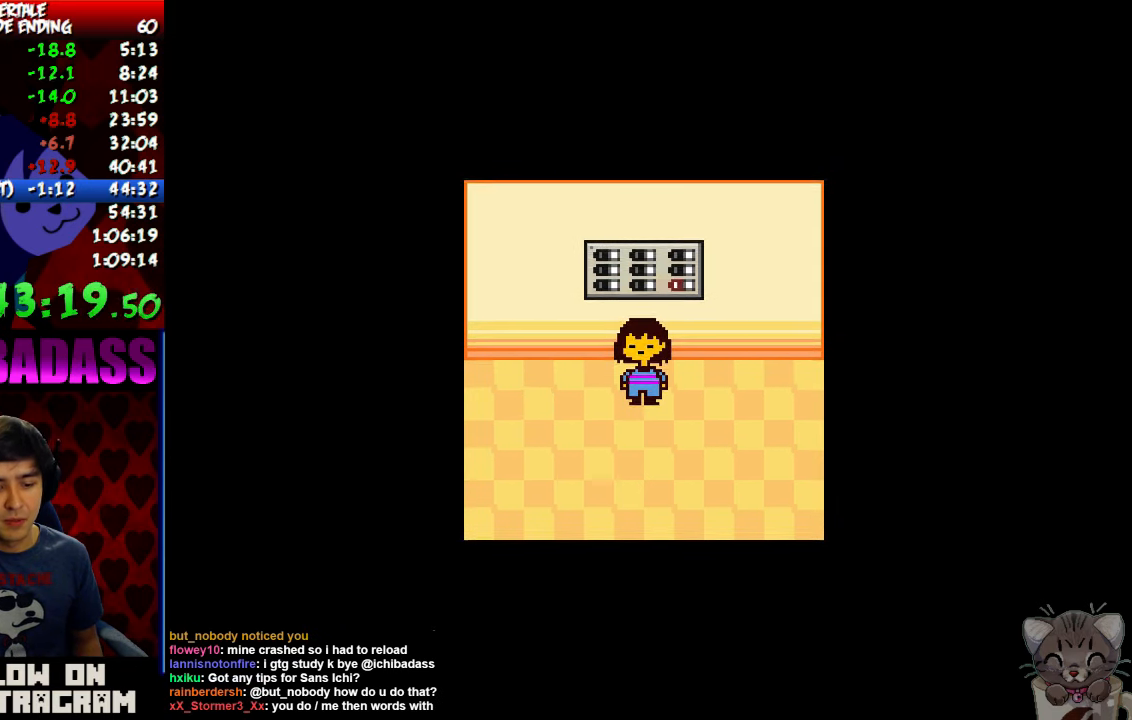
{"keys": ["down", "shift"], "events": [[33, "return", "up"], [33, "shift", "up"], [67, "z", "down"], [133, "x", "down"], [133, "z", "up"], [167, "return", "down"], [200, "shift", "down"], [200, "x", "up"], [267, "return", "up"], [300, "shift", "up"], [333, "z", "down"], [400, "x", "down"], [400, "z", "up"], [433, "return", "down"], [467, "shift", "down"], [467, "x", "up"], [500, "return", "up"]]}
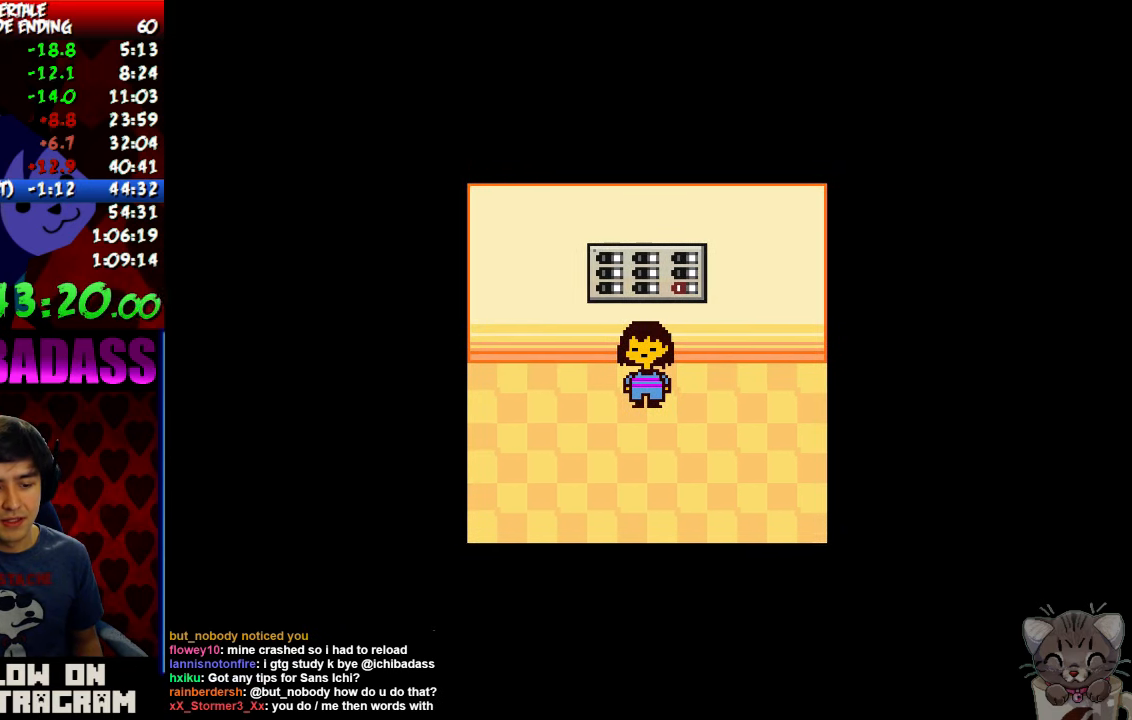
{"keys": ["down", "shift"], "events": [[33, "shift", "up"], [100, "z", "down"], [133, "x", "down"], [133, "z", "up"], [200, "return", "down"], [200, "shift", "down"], [200, "x", "up"], [267, "return", "up"], [300, "shift", "up"], [300, "z", "down"], [367, "x", "down"], [367, "z", "up"], [433, "return", "down"], [433, "x", "up"], [467, "shift", "down"], [500, "return", "up"]]}
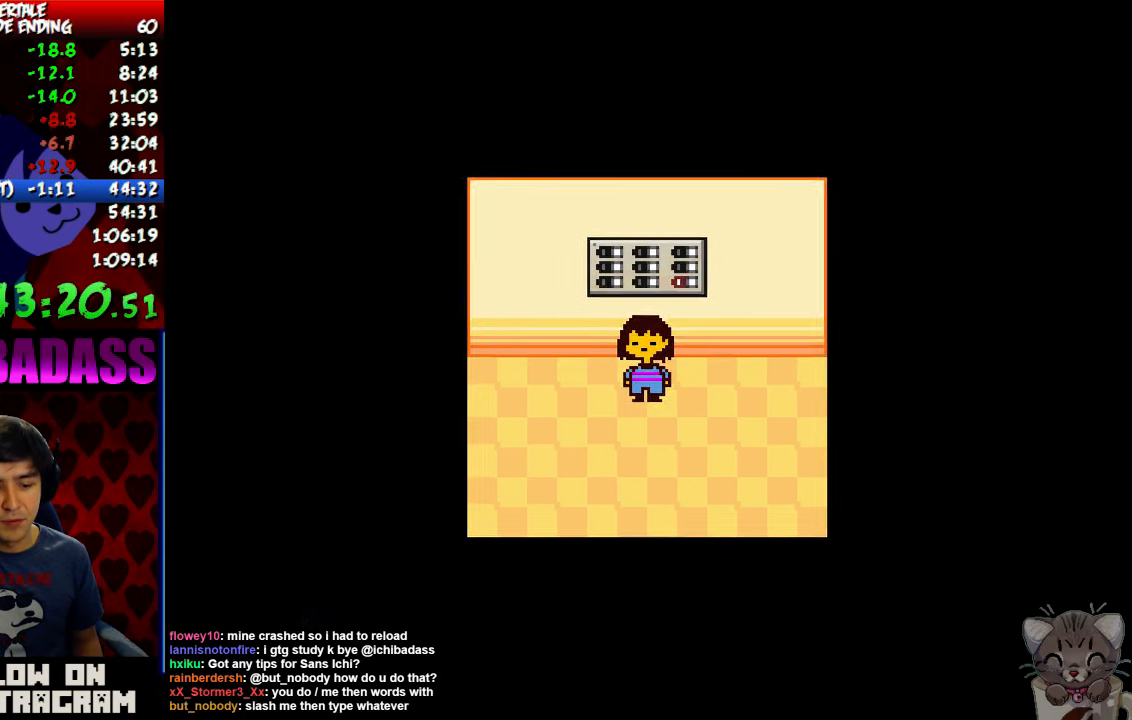
{"keys": ["down", "z"], "events": [[33, "shift", "up"], [67, "z", "down"], [100, "x", "down"], [133, "z", "up"], [167, "return", "down"], [167, "x", "up"], [200, "shift", "down"], [267, "return", "up"], [267, "shift", "up"], [300, "z", "down"], [333, "x", "down"], [333, "z", "up"], [400, "return", "down"], [400, "x", "up"], [433, "shift", "down"], [467, "return", "up"], [467, "shift", "up"], [500, "z", "down"]]}
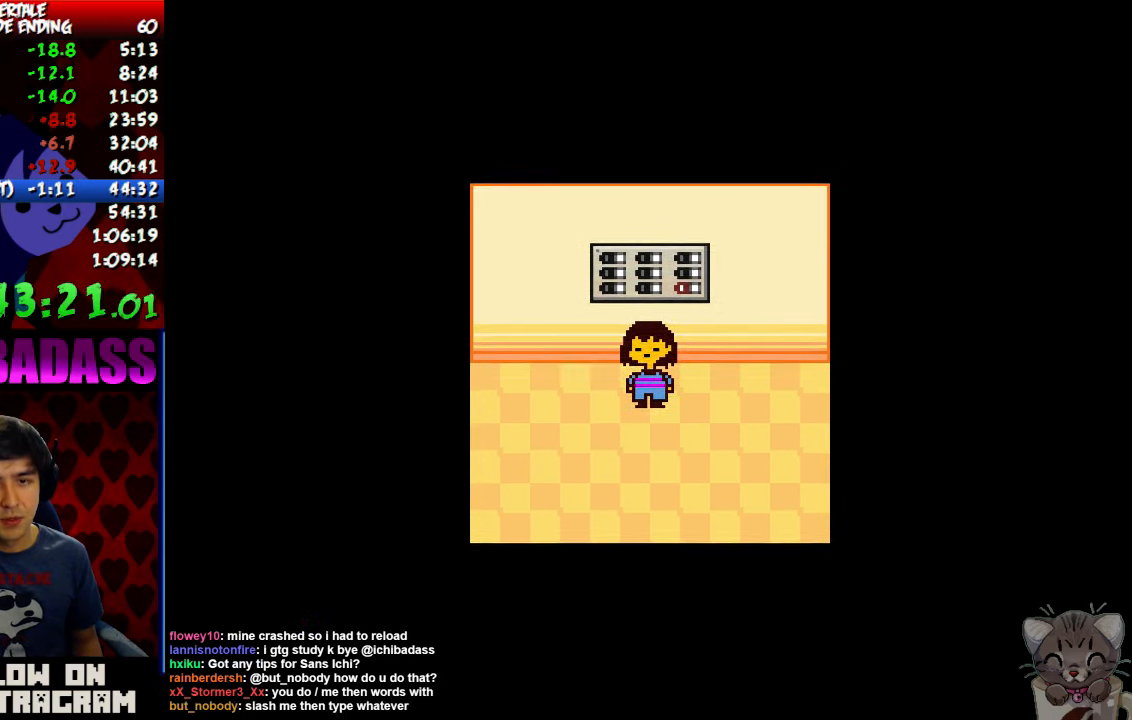
{"keys": ["down"], "events": [[33, "x", "down"], [67, "z", "up"], [100, "x", "up"]]}
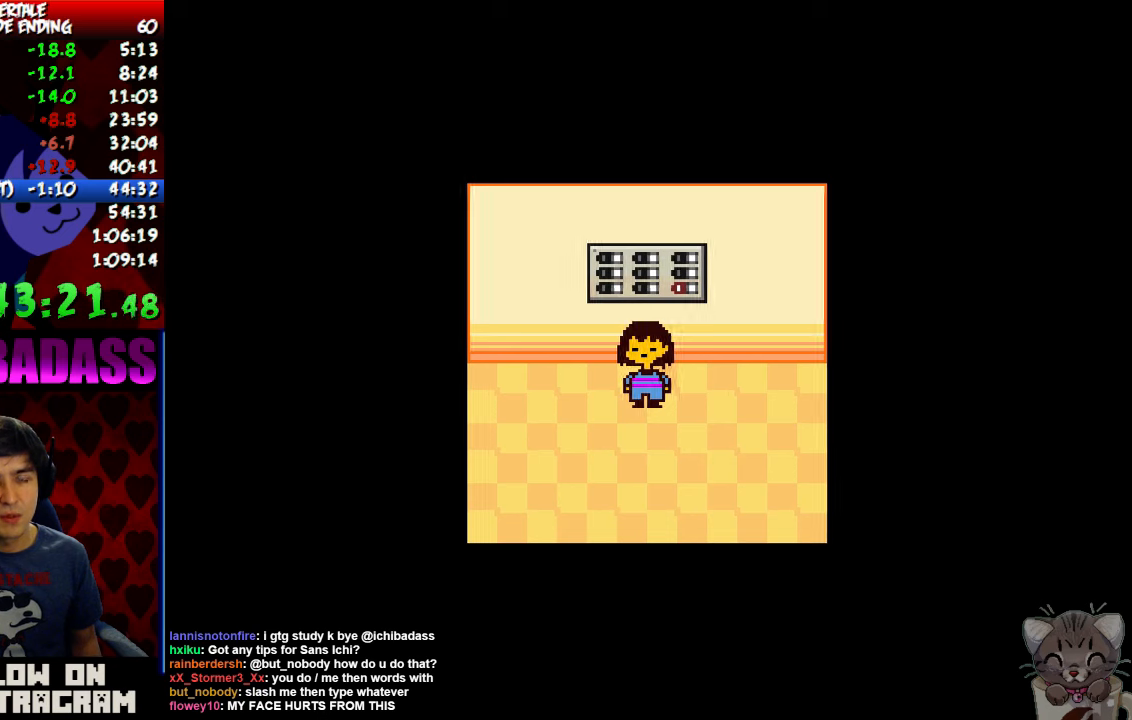
{"keys": ["down"], "events": []}
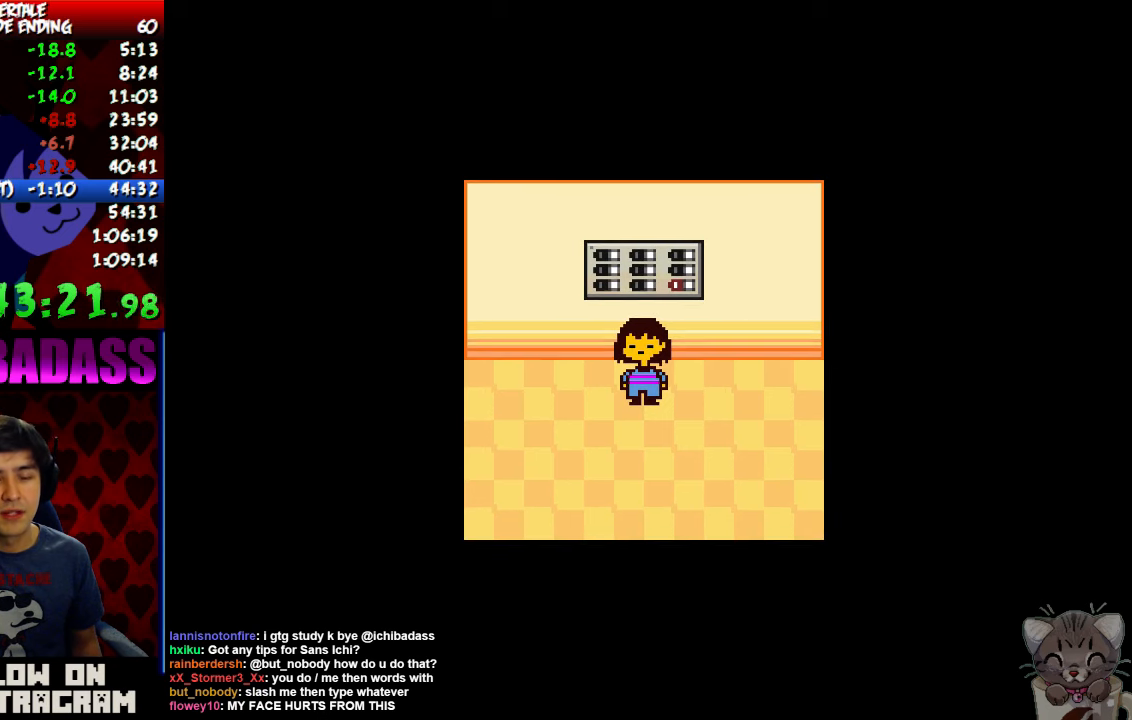
{"keys": ["down"], "events": []}
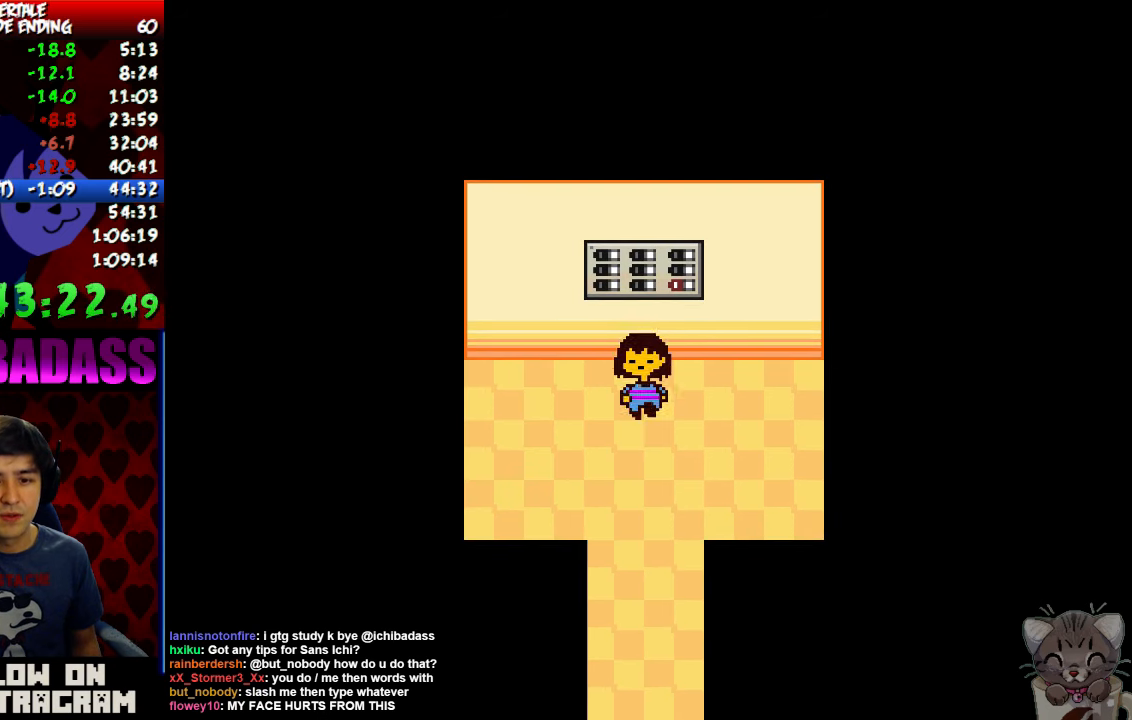
{"keys": ["down", "right"], "events": [[366, "right", "down"]]}
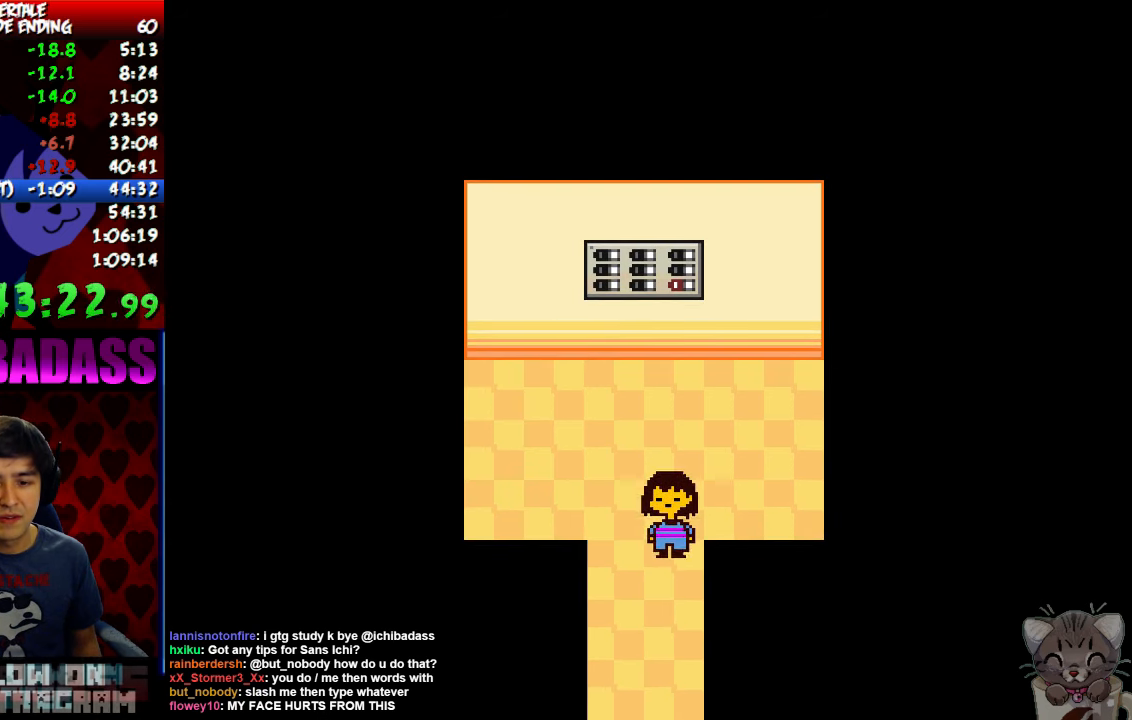
{"keys": ["down", "right"], "events": []}
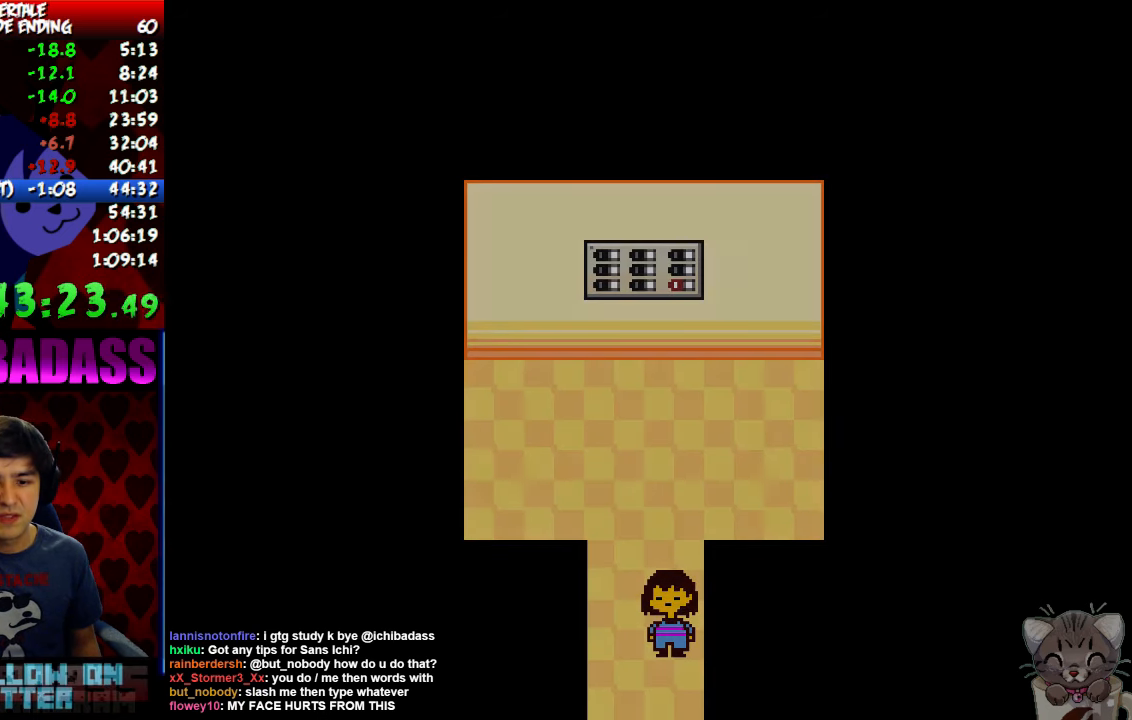
{"keys": ["right"], "events": [[166, "down", "up"]]}
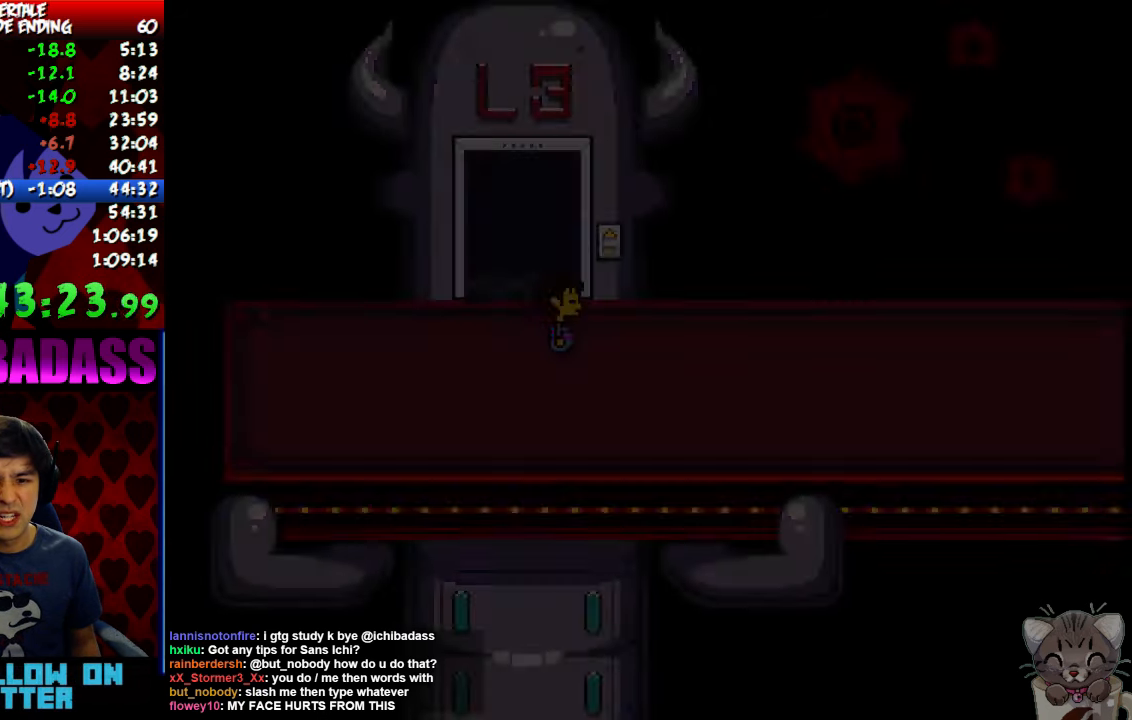
{"keys": ["right"], "events": []}
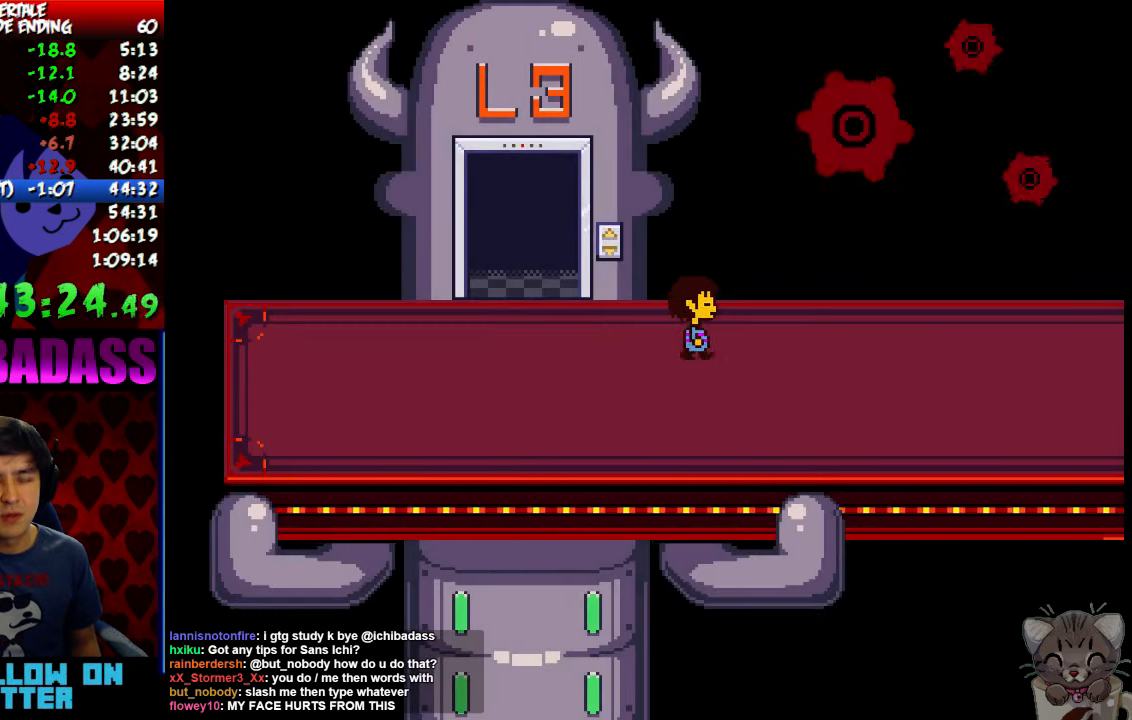
{"keys": ["right"], "events": []}
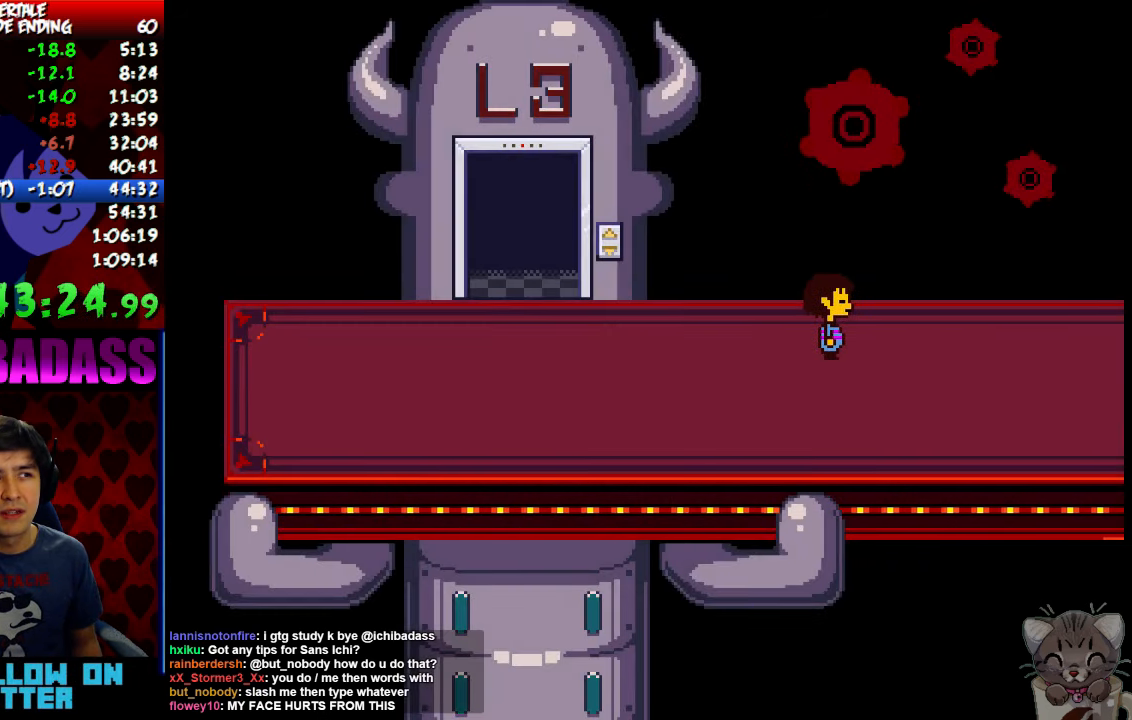
{"keys": ["right"], "events": []}
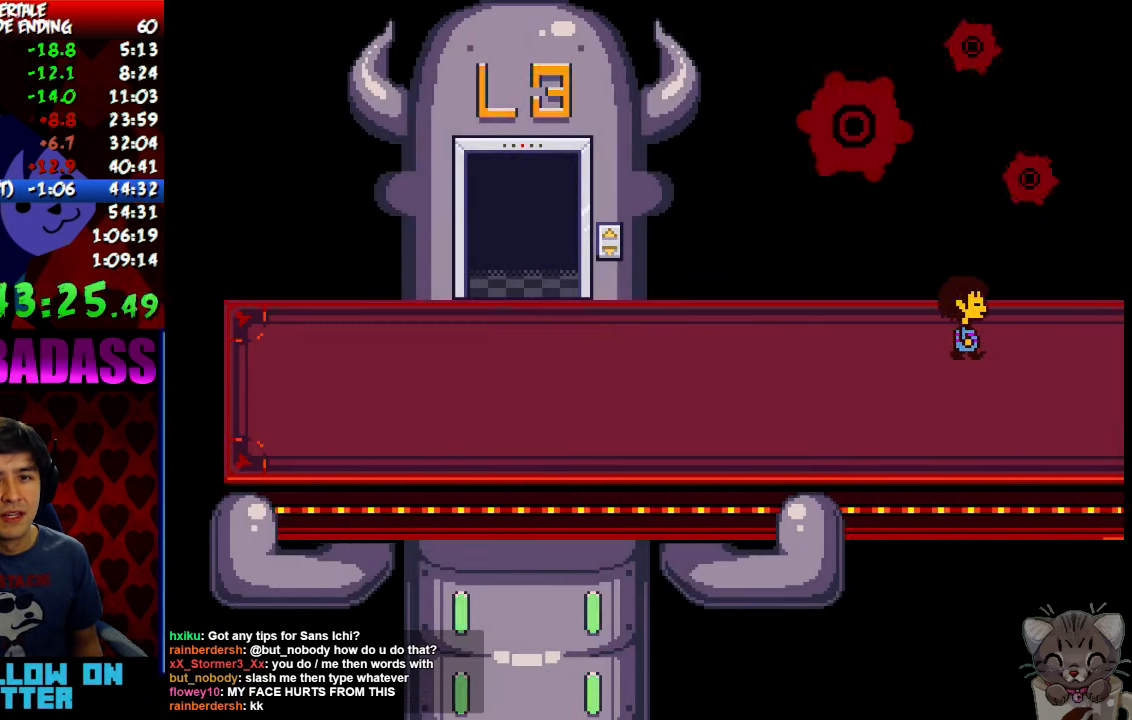
{"keys": ["right"], "events": []}
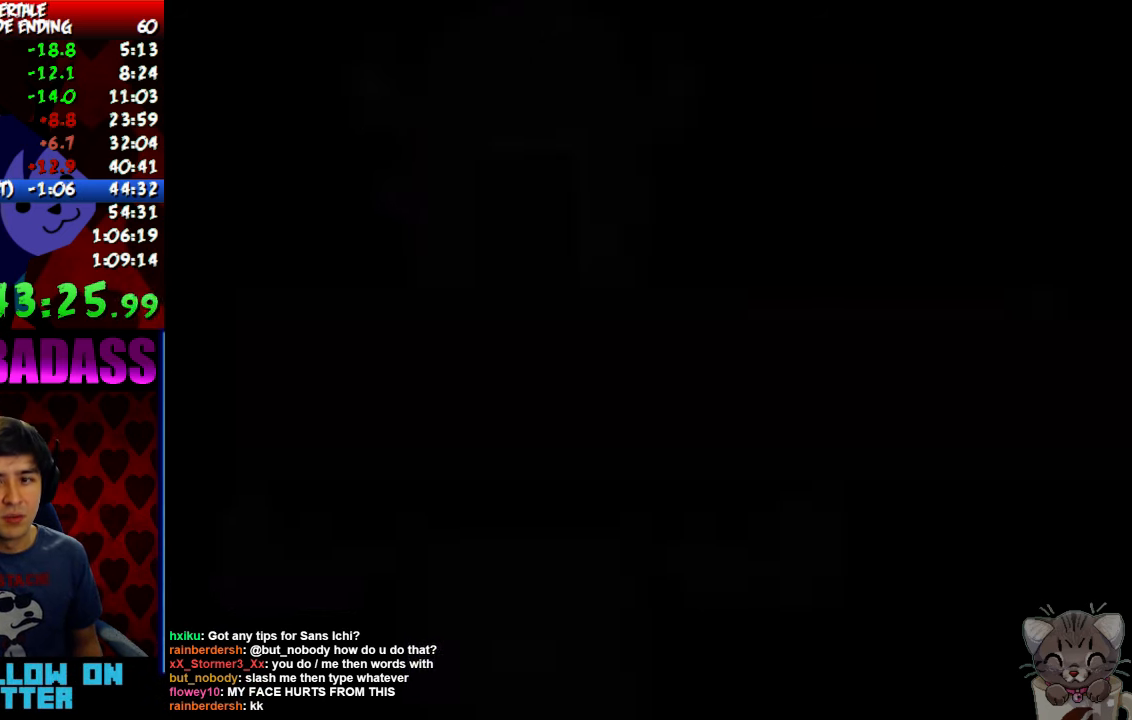
{"keys": ["right"], "events": []}